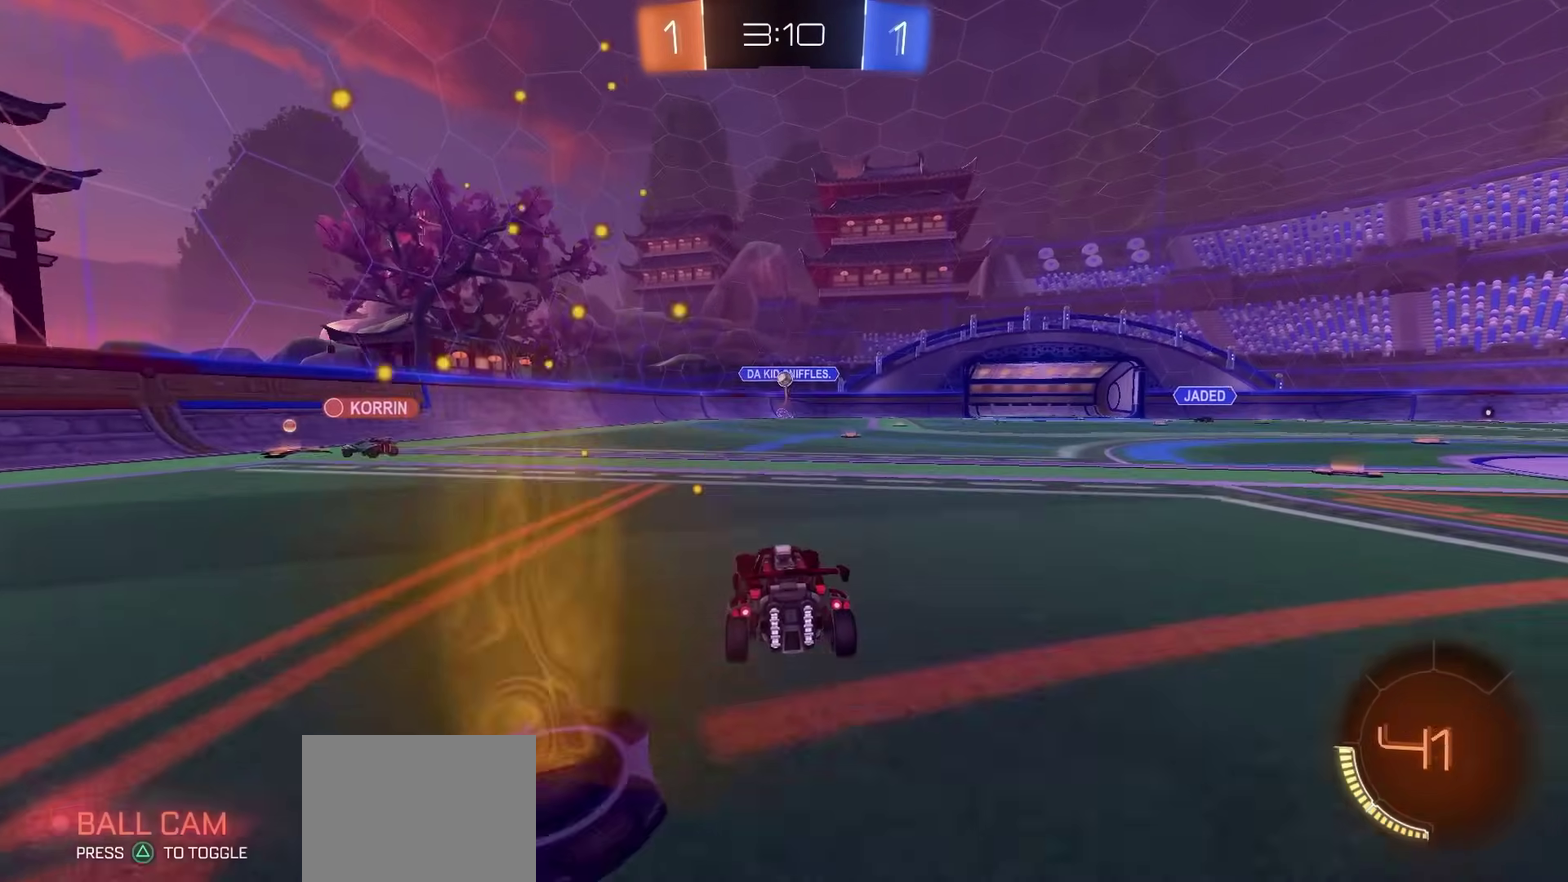
Gameplay with a controller (PlayStation layout); each line is a JSON object with the inputs held at the frame after it (dt_ms = milliseconds from this image to that frame). "events" lists button and stick changes between this image and that frame as [ms after this image, input, new state], when the widget could be followed in between. Not read: L1 R1.
{"dt_ms": 900, "buttons": ["R2"], "left_stick": "center", "right_stick": "center", "events": [[67, "R2", "down"], [167, "R2", "up"], [383, "R2", "down"], [617, "TRIANGLE", "down"], [683, "TRIANGLE", "up"]]}
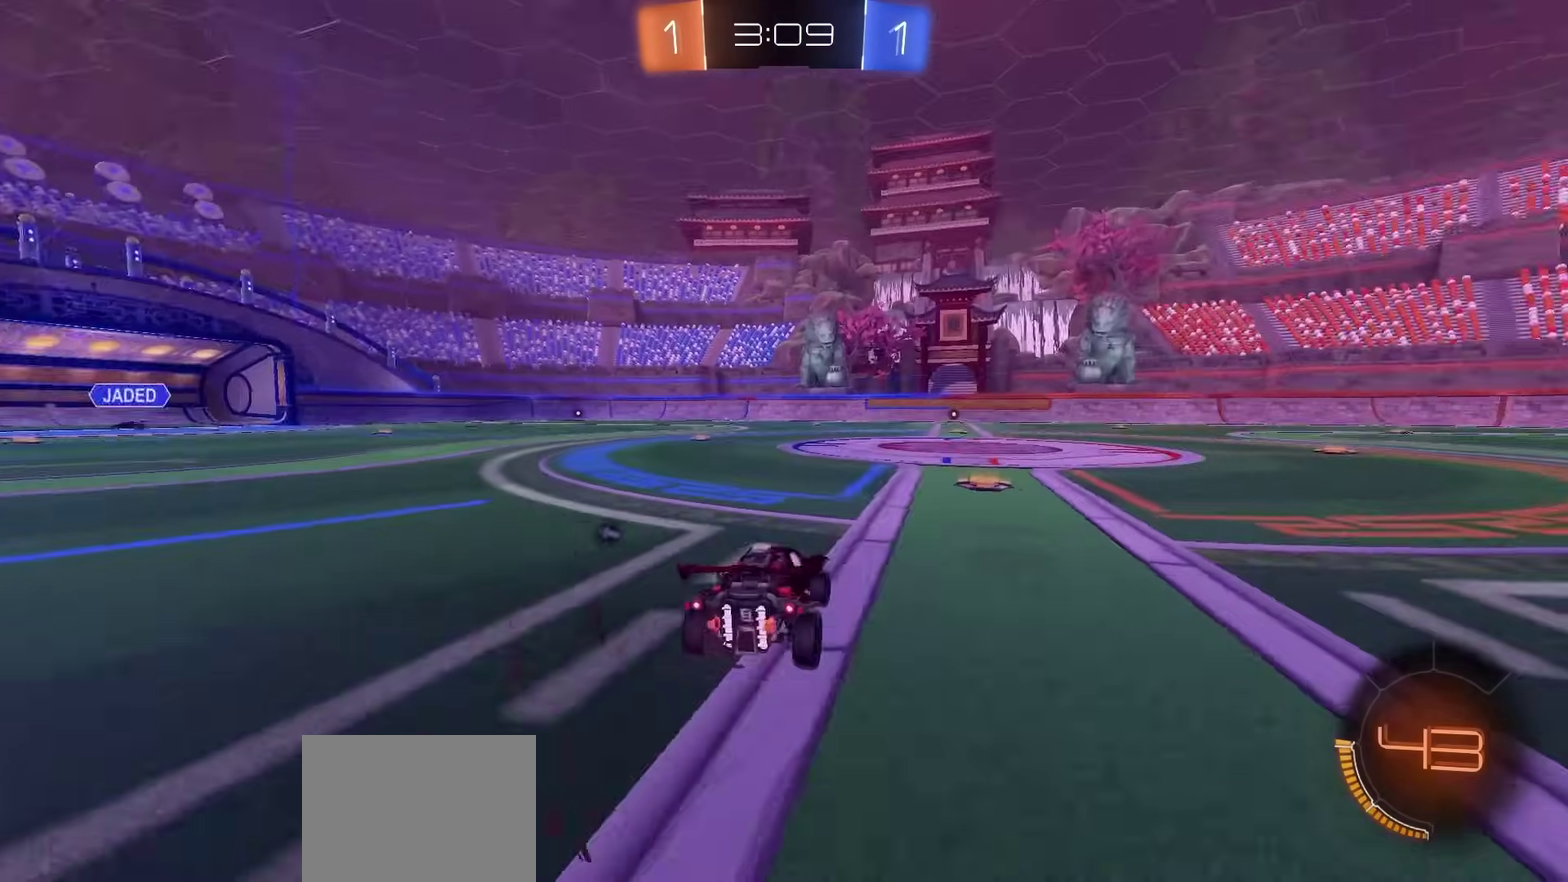
{"dt_ms": 300, "buttons": ["R2"], "left_stick": "right", "right_stick": "center", "events": [[100, "TRIANGLE", "down"], [133, "left_stick", "right"], [167, "TRIANGLE", "up"]]}
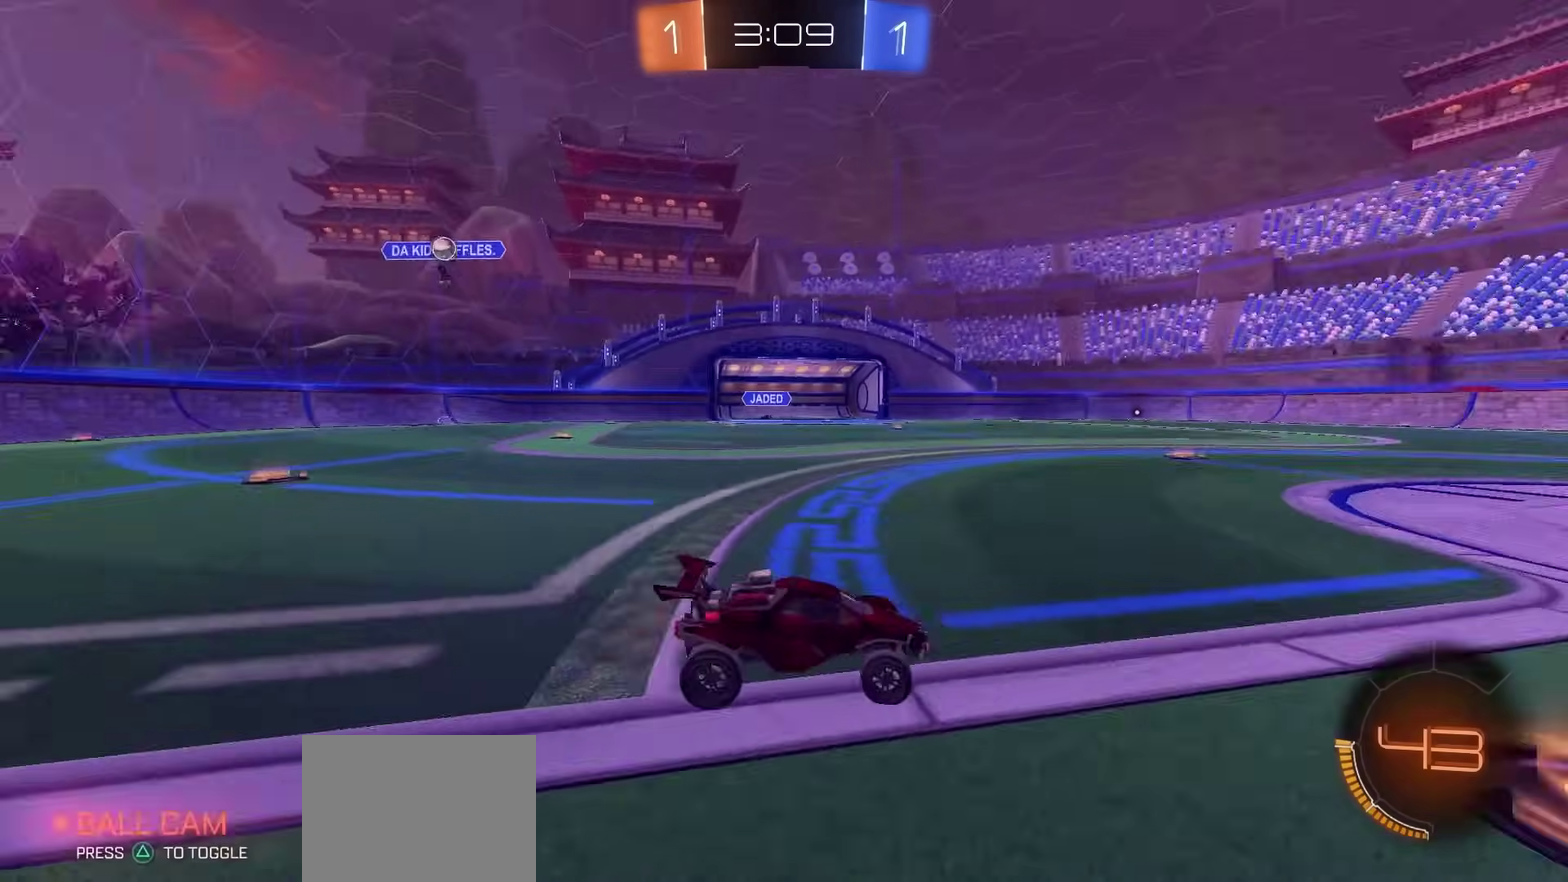
{"dt_ms": 600, "buttons": ["R2"], "left_stick": "right", "right_stick": "center", "events": [[67, "left_stick", "center"], [533, "left_stick", "right"]]}
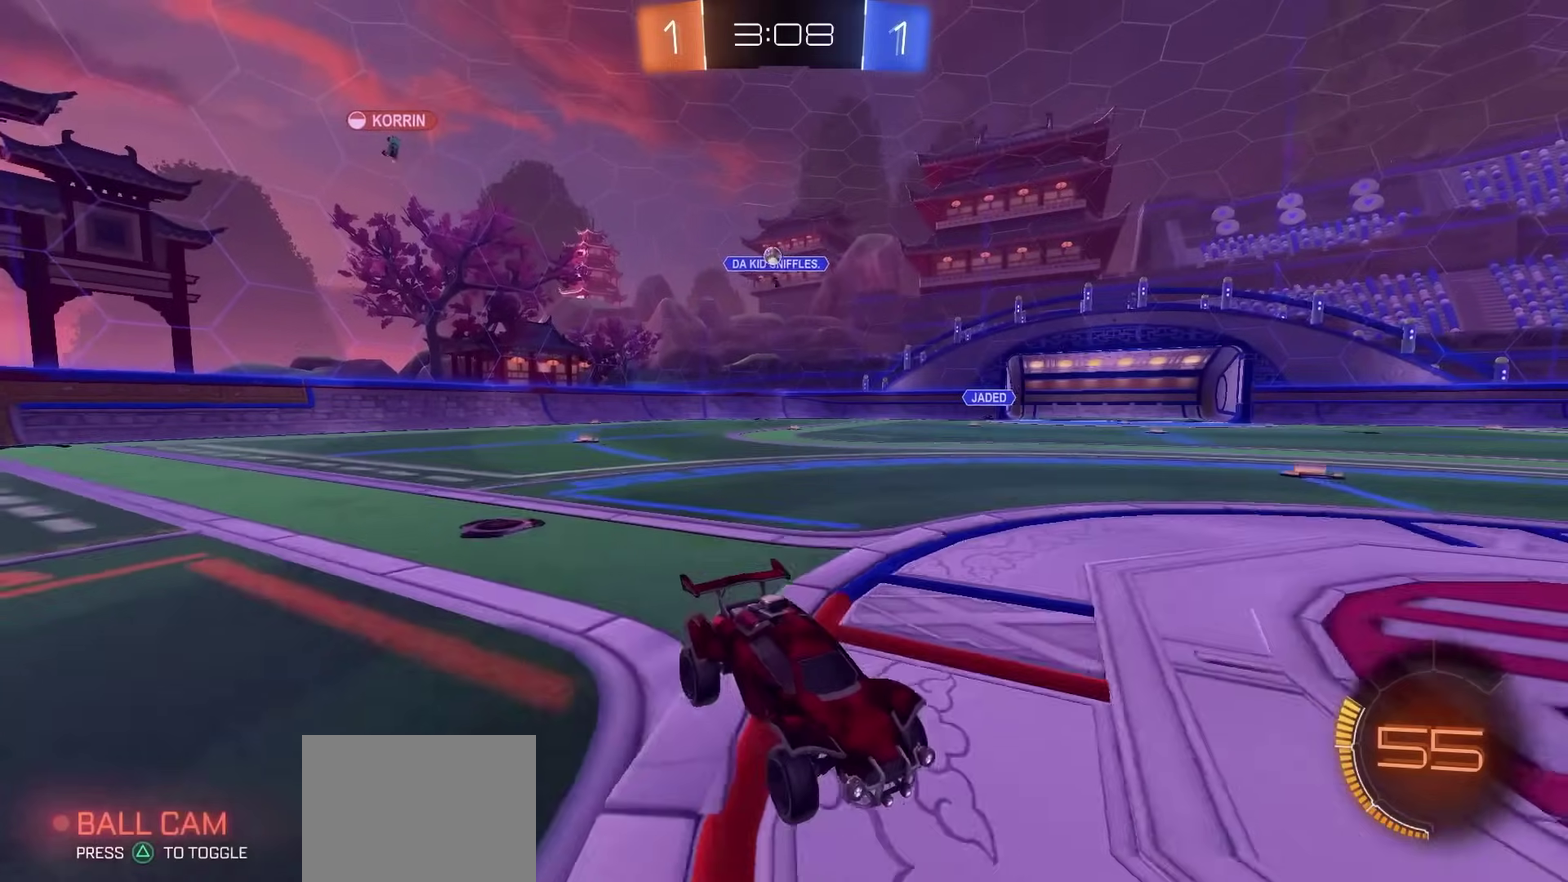
{"dt_ms": 400, "buttons": ["R2"], "left_stick": "right", "right_stick": "center", "events": [[33, "left_stick", "center"], [250, "left_stick", "right"]]}
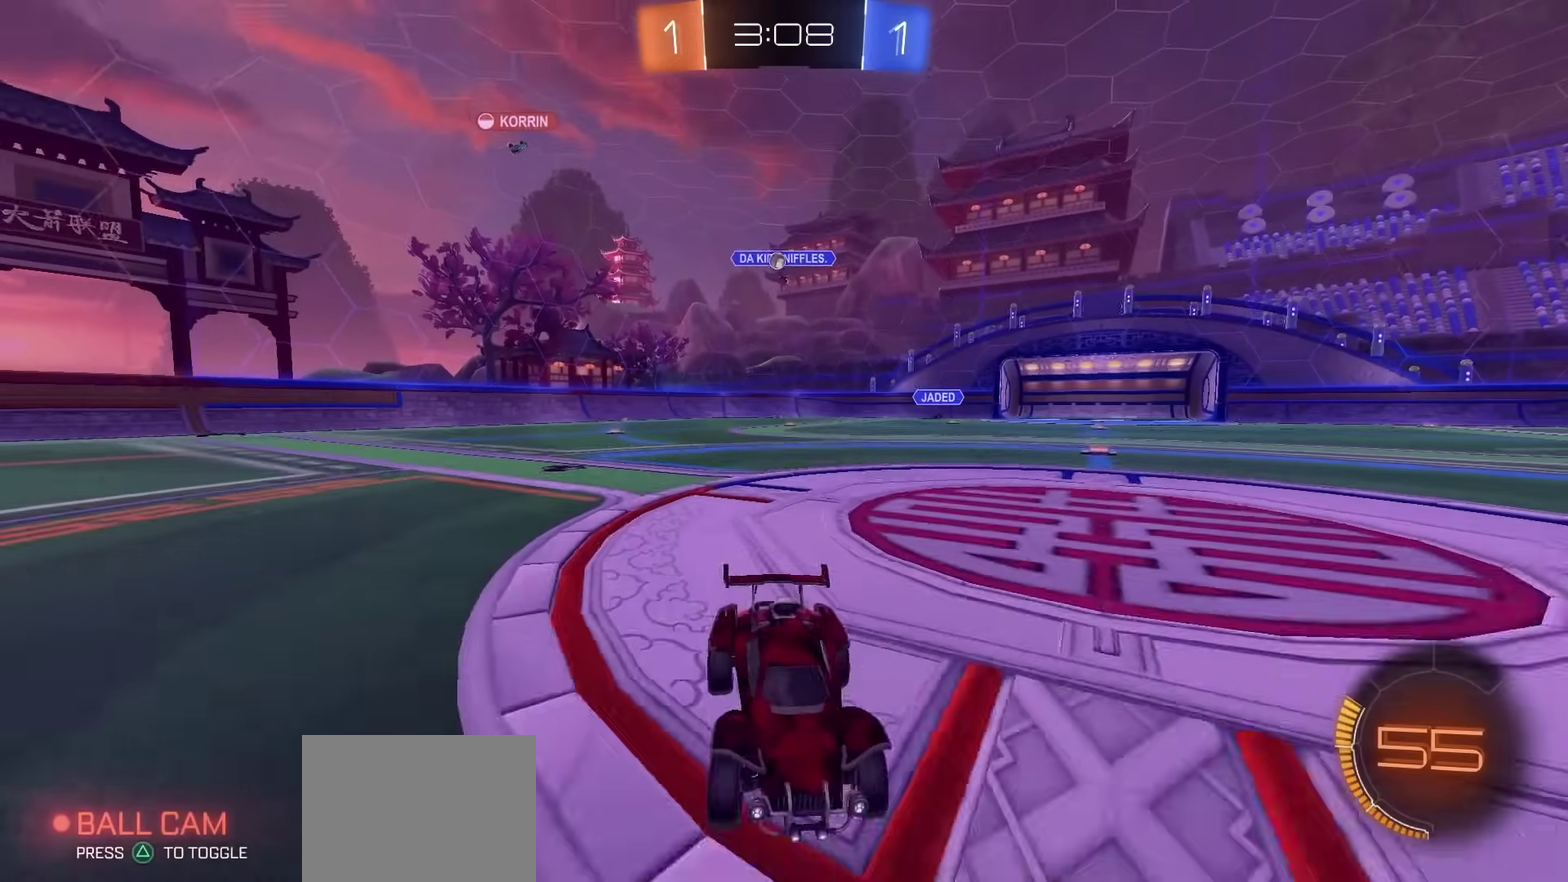
{"dt_ms": 400, "buttons": ["R2"], "left_stick": "right", "right_stick": "center", "events": []}
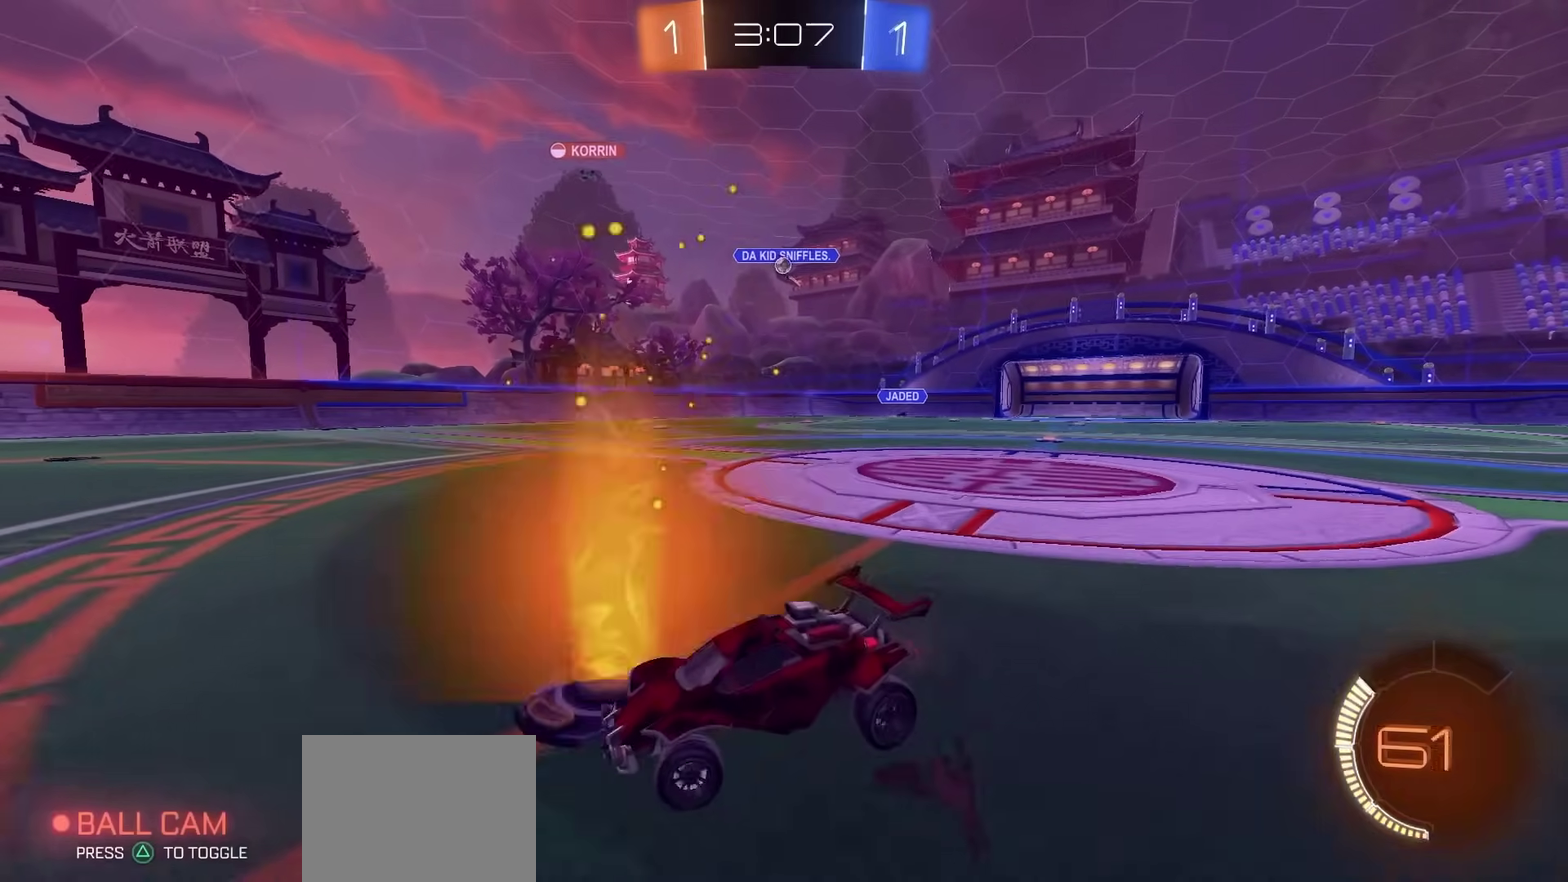
{"dt_ms": 800, "buttons": [], "left_stick": "center", "right_stick": "center", "events": [[333, "left_stick", "center"], [483, "R2", "up"]]}
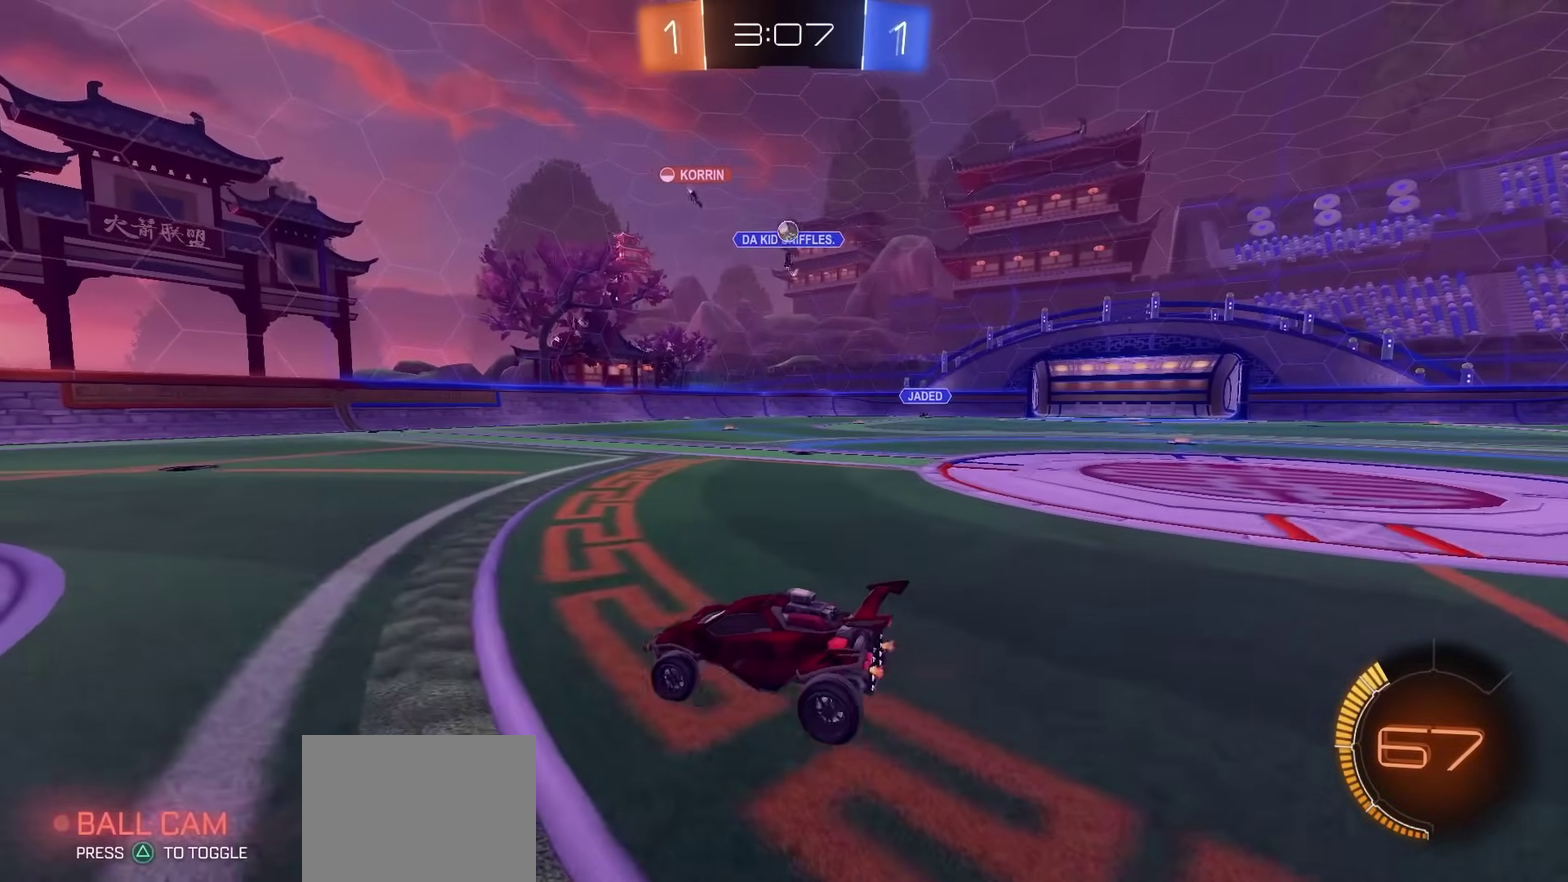
{"dt_ms": 300, "buttons": ["R2"], "left_stick": "center", "right_stick": "center", "events": [[217, "R2", "down"]]}
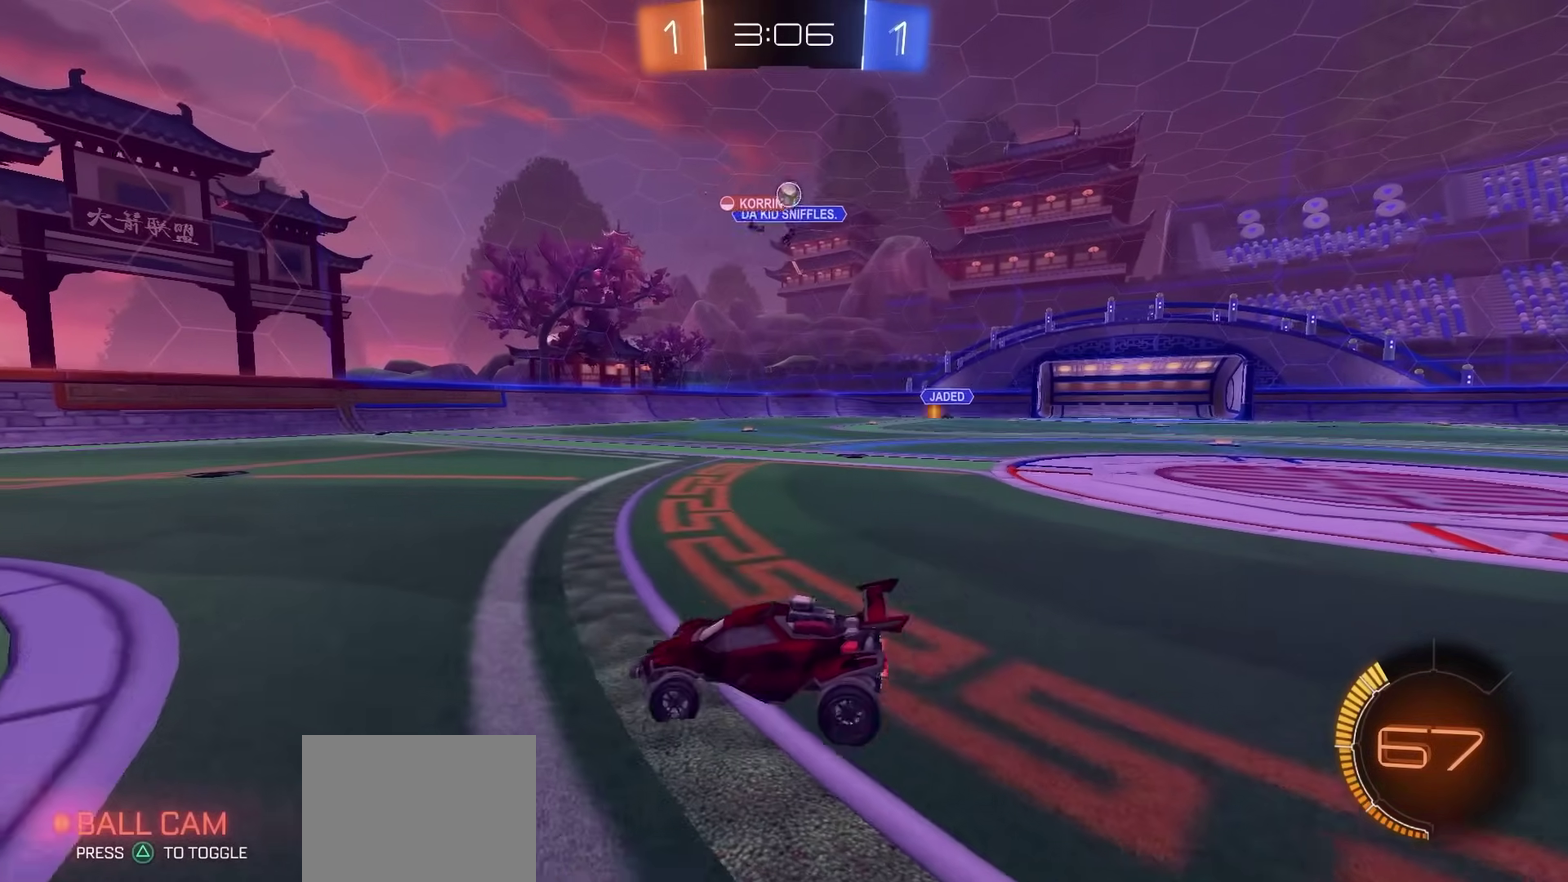
{"dt_ms": 500, "buttons": ["R2"], "left_stick": "left", "right_stick": "center", "events": [[83, "left_stick", "right"], [200, "left_stick", "center"], [317, "left_stick", "left"]]}
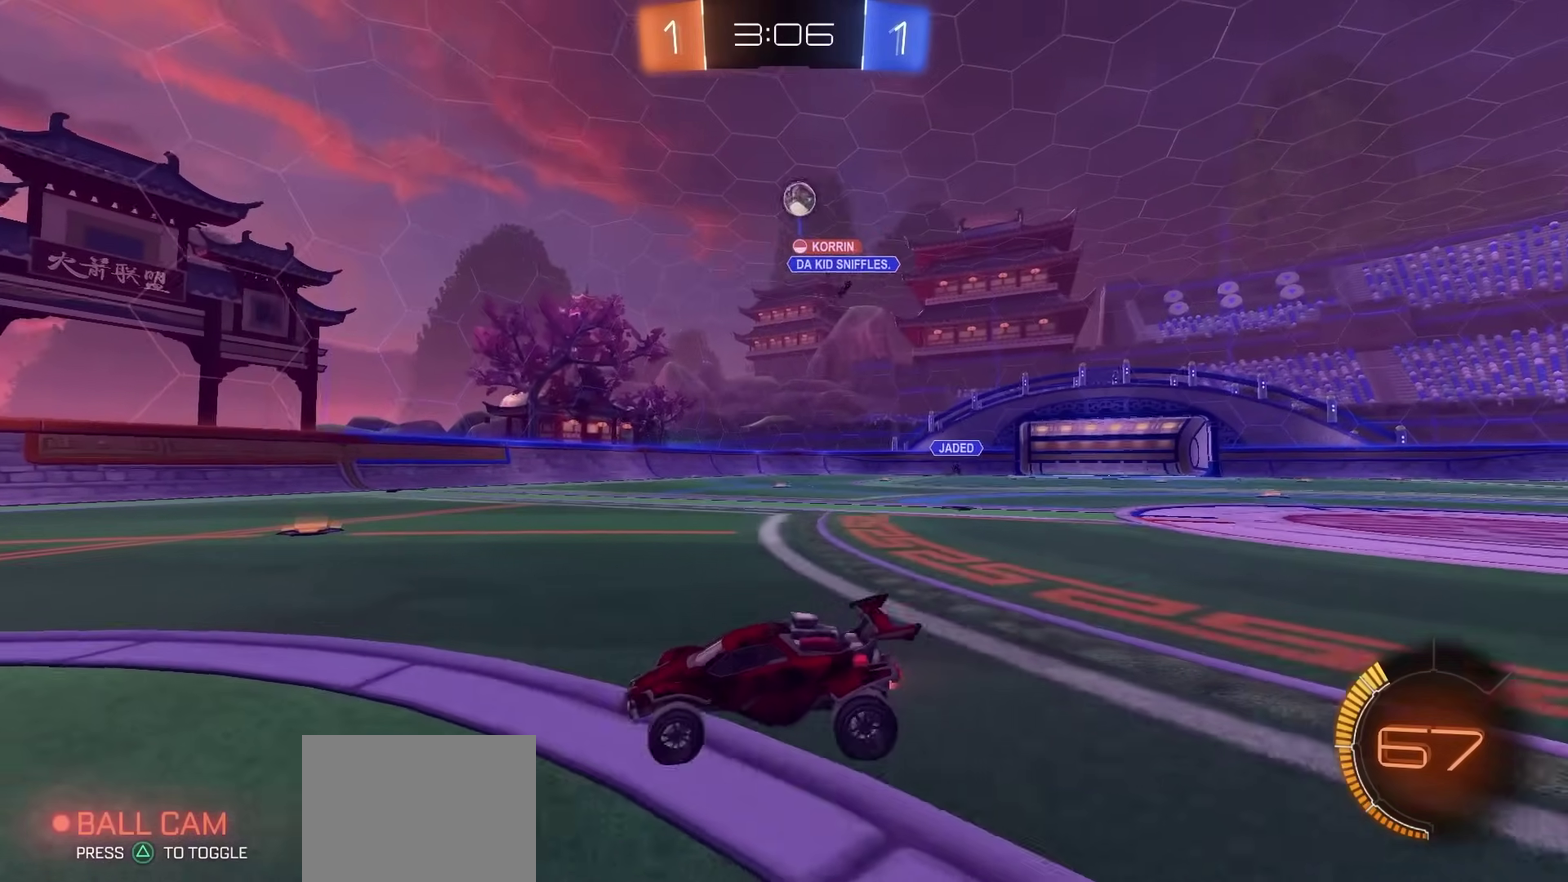
{"dt_ms": 500, "buttons": ["R2"], "left_stick": "center", "right_stick": "center", "events": [[83, "left_stick", "center"], [250, "left_stick", "left"], [467, "left_stick", "center"]]}
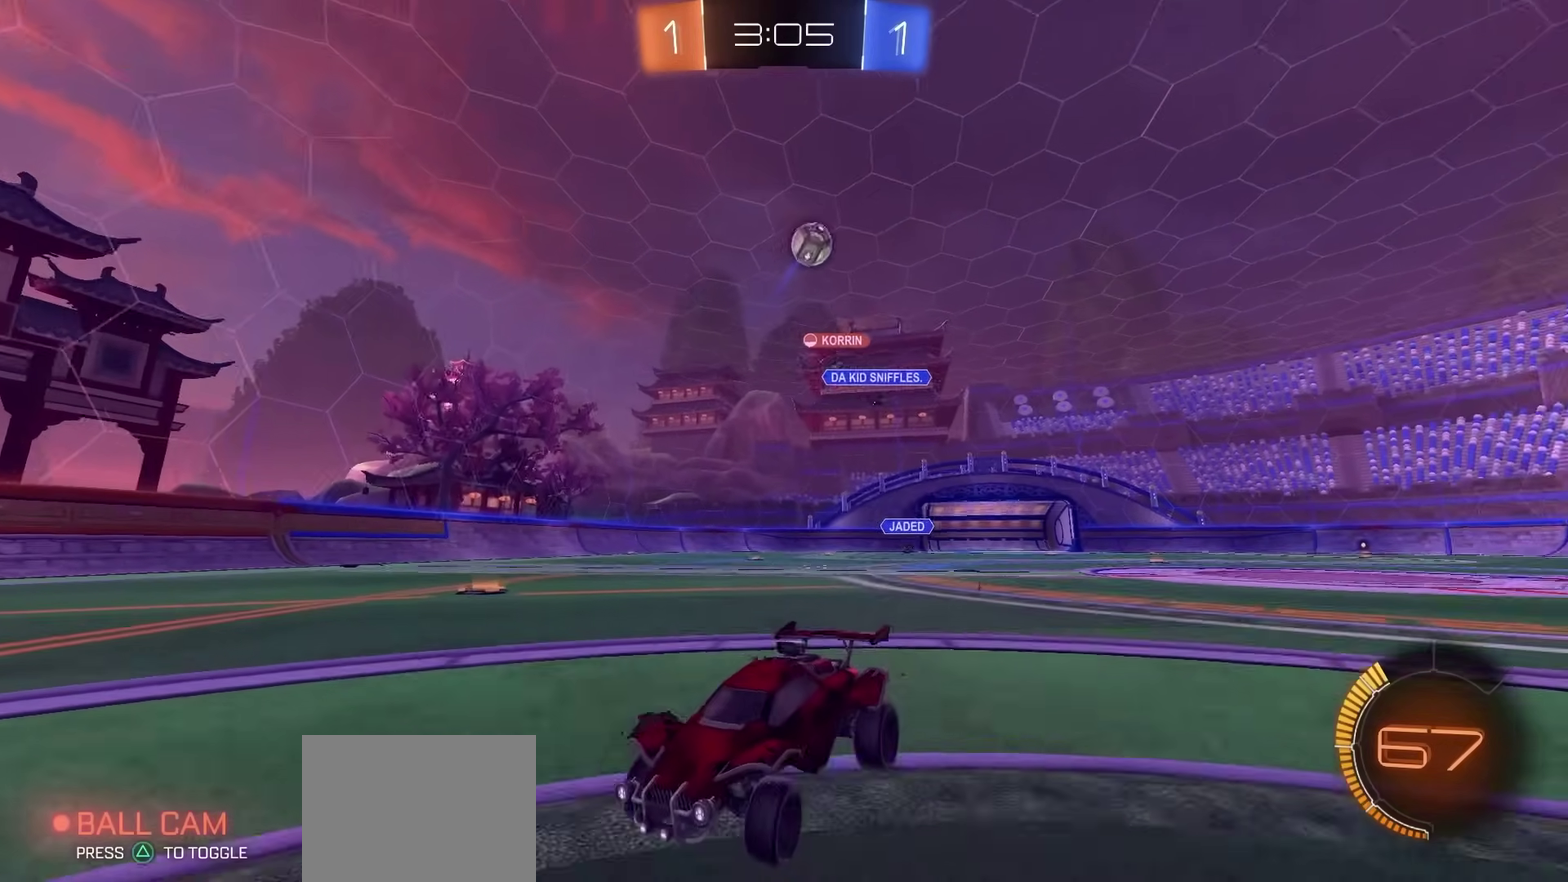
{"dt_ms": 600, "buttons": ["R2"], "left_stick": "left", "right_stick": "center", "events": [[500, "left_stick", "left"]]}
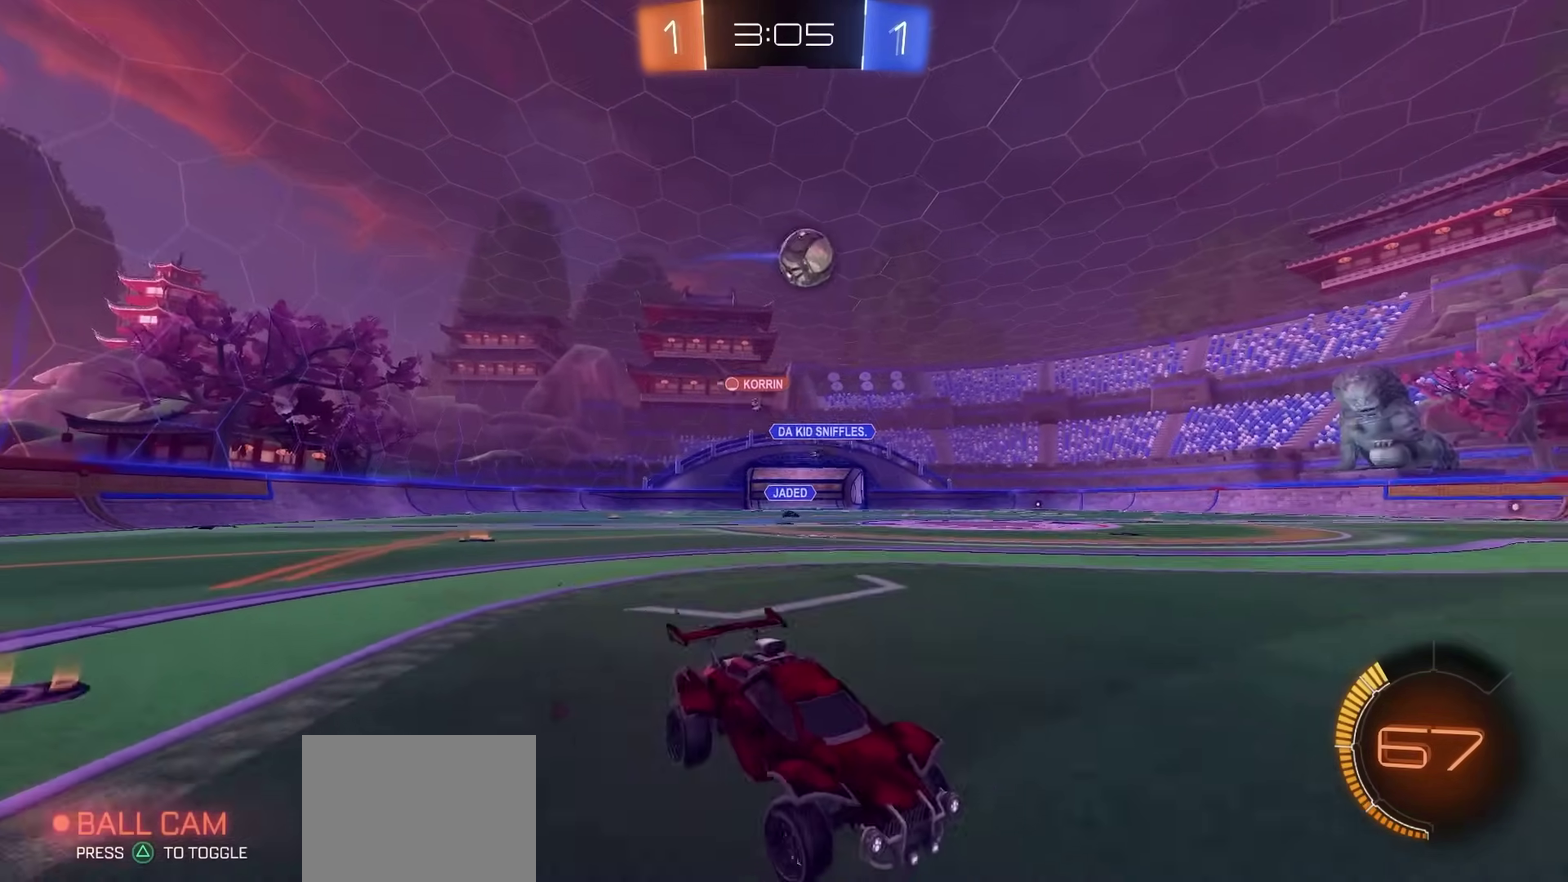
{"dt_ms": 400, "buttons": ["R2"], "left_stick": "left", "right_stick": "center", "events": []}
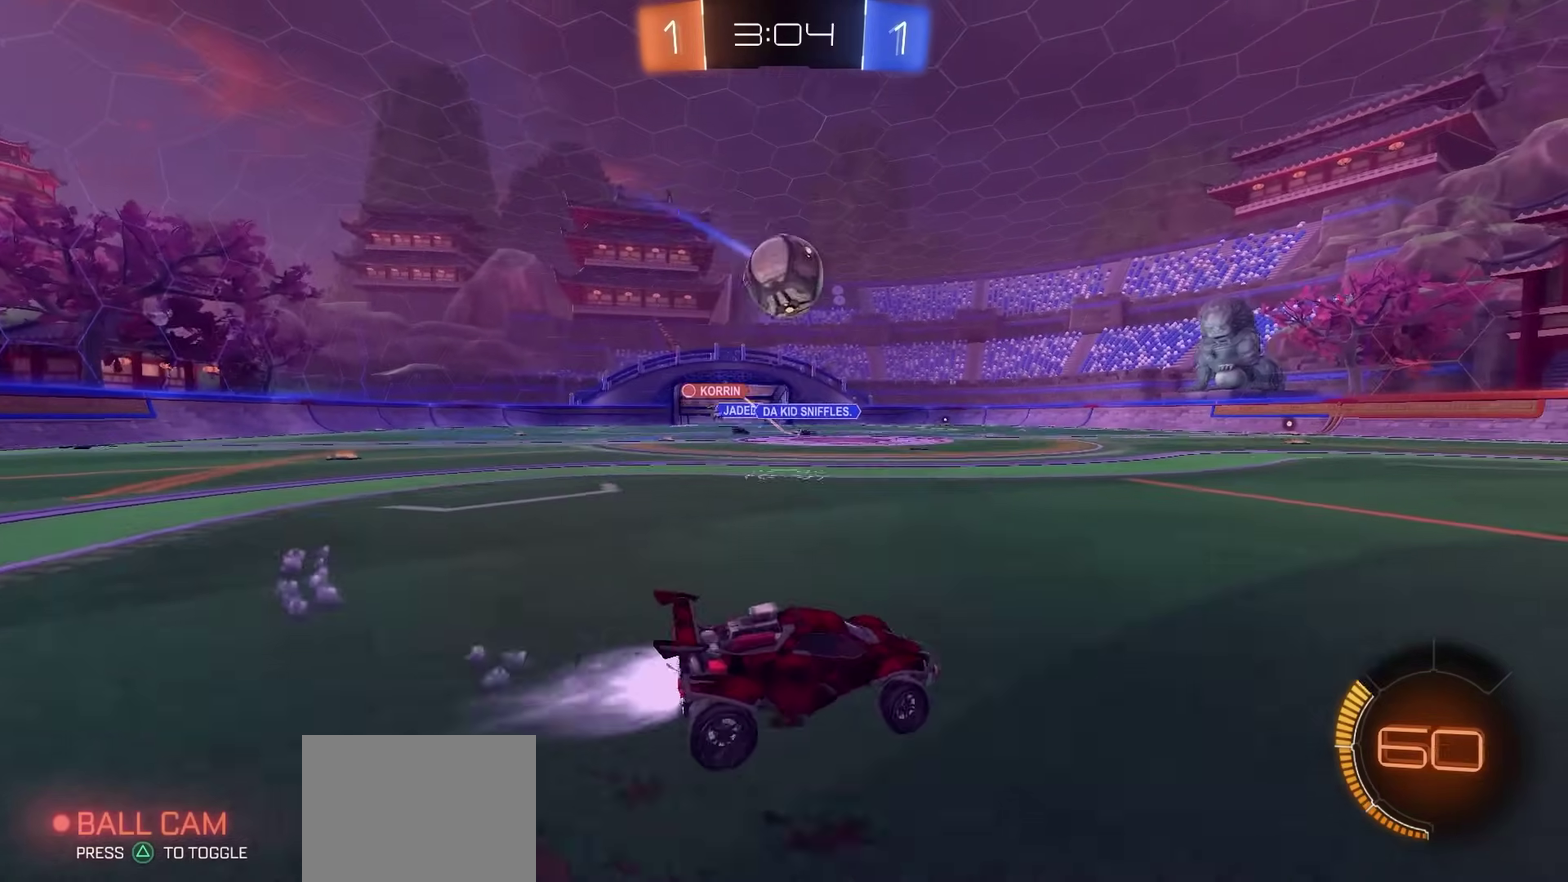
{"dt_ms": 500, "buttons": ["R2"], "left_stick": "down-left", "right_stick": "center", "events": [[167, "CROSS", "down"], [183, "left_stick", "center"], [250, "CROSS", "up"], [300, "CROSS", "down"], [400, "left_stick", "down-left"], [417, "CROSS", "up"]]}
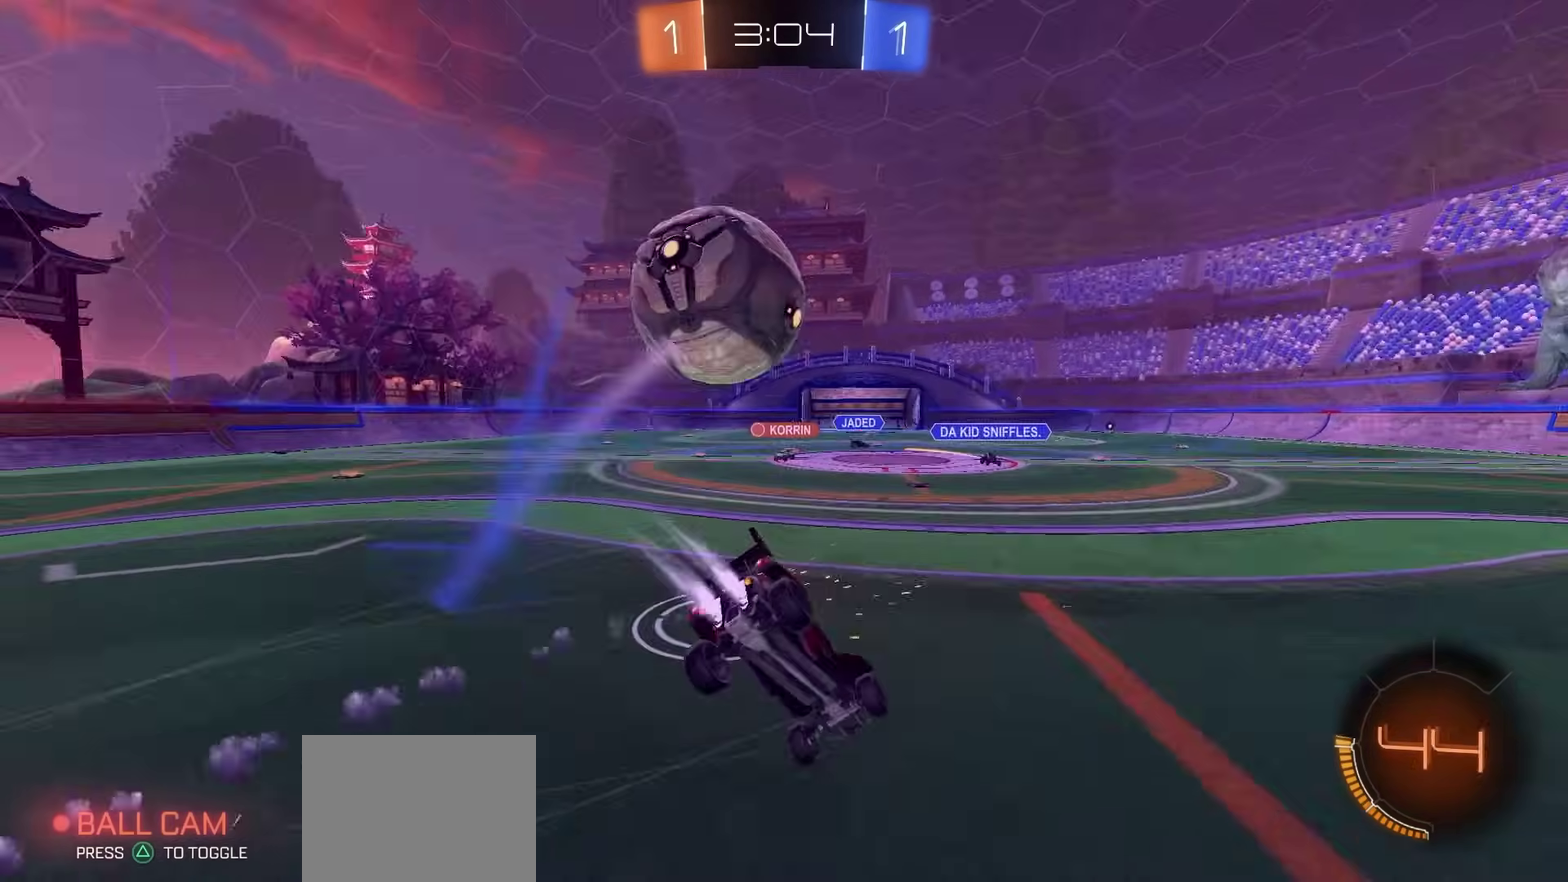
{"dt_ms": 400, "buttons": ["SQUARE", "R2"], "left_stick": "left", "right_stick": "center", "events": [[217, "left_stick", "center"], [267, "SQUARE", "down"], [317, "left_stick", "left"]]}
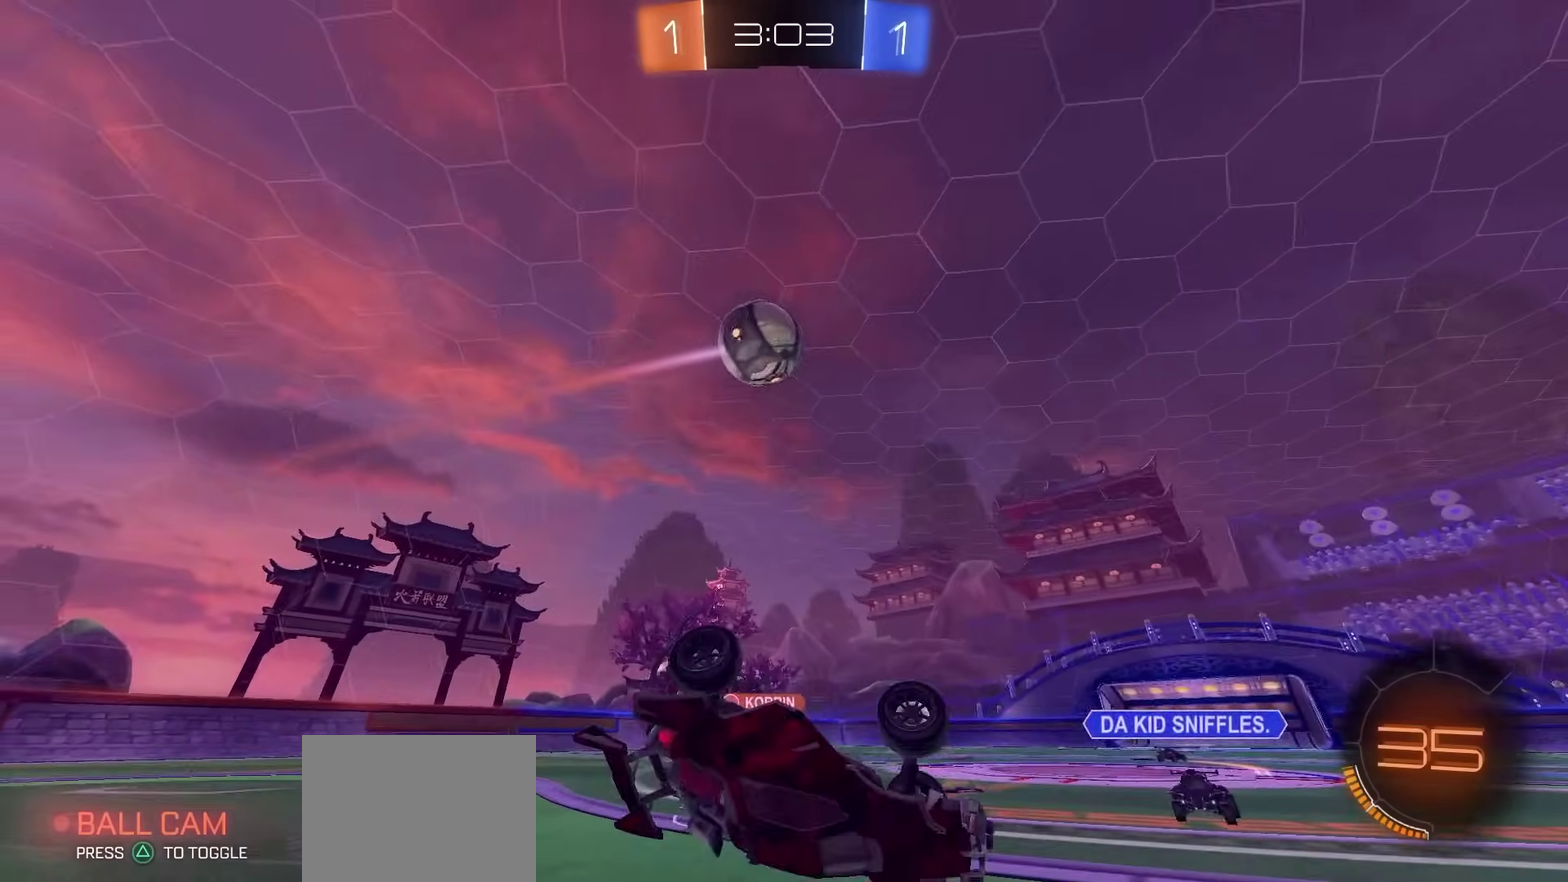
{"dt_ms": 800, "buttons": ["R2"], "left_stick": "left", "right_stick": "center", "events": [[100, "left_stick", "down-left"], [283, "left_stick", "down-right"], [367, "SQUARE", "up"], [433, "left_stick", "center"], [717, "left_stick", "left"]]}
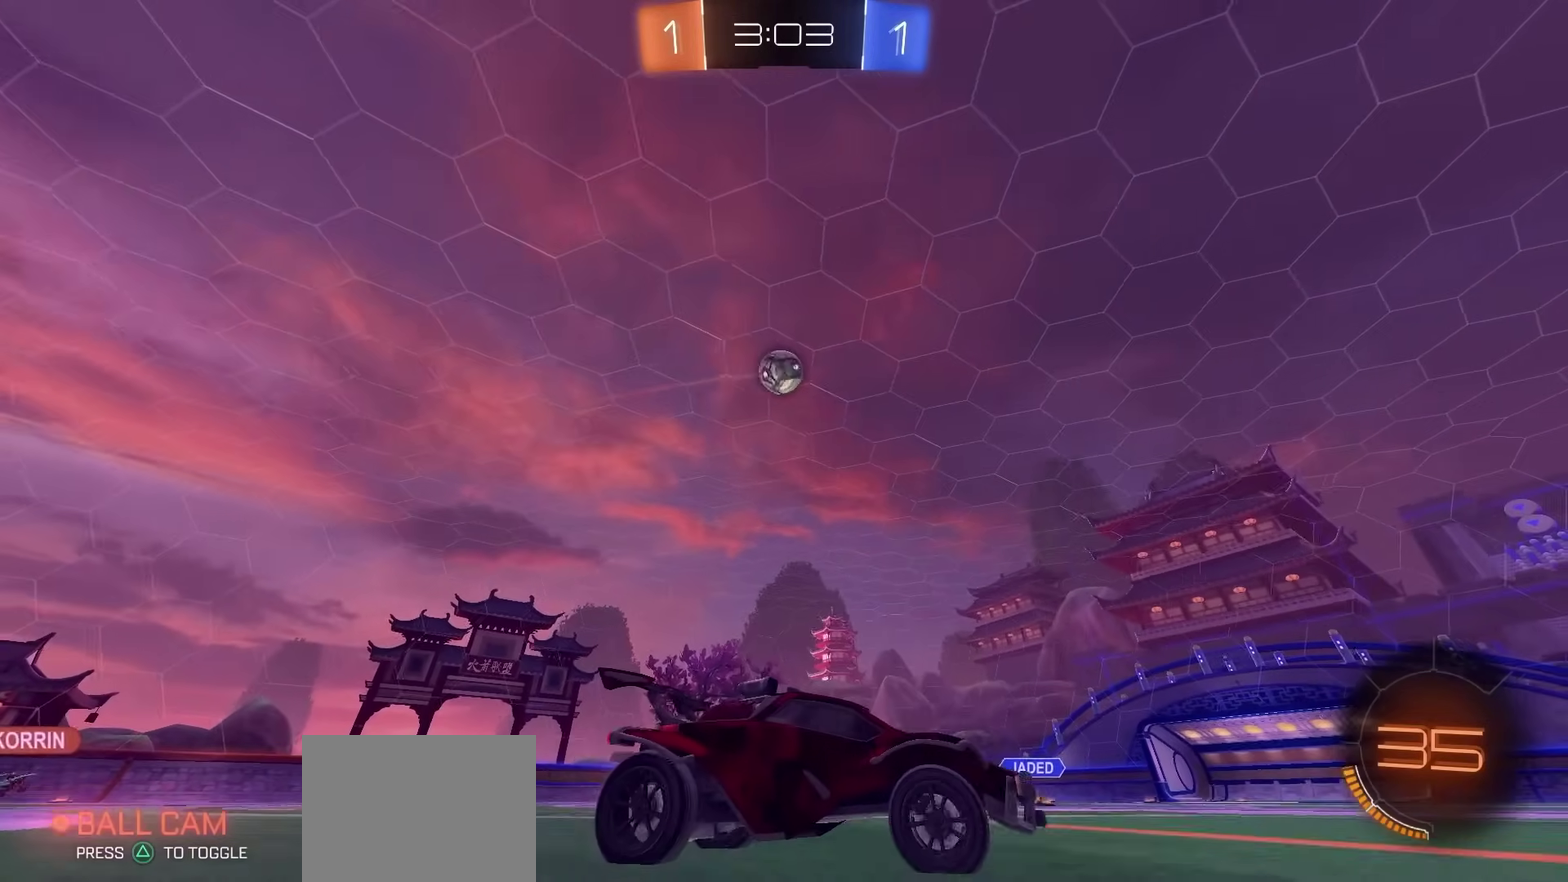
{"dt_ms": 300, "buttons": ["R2"], "left_stick": "left", "right_stick": "center"}
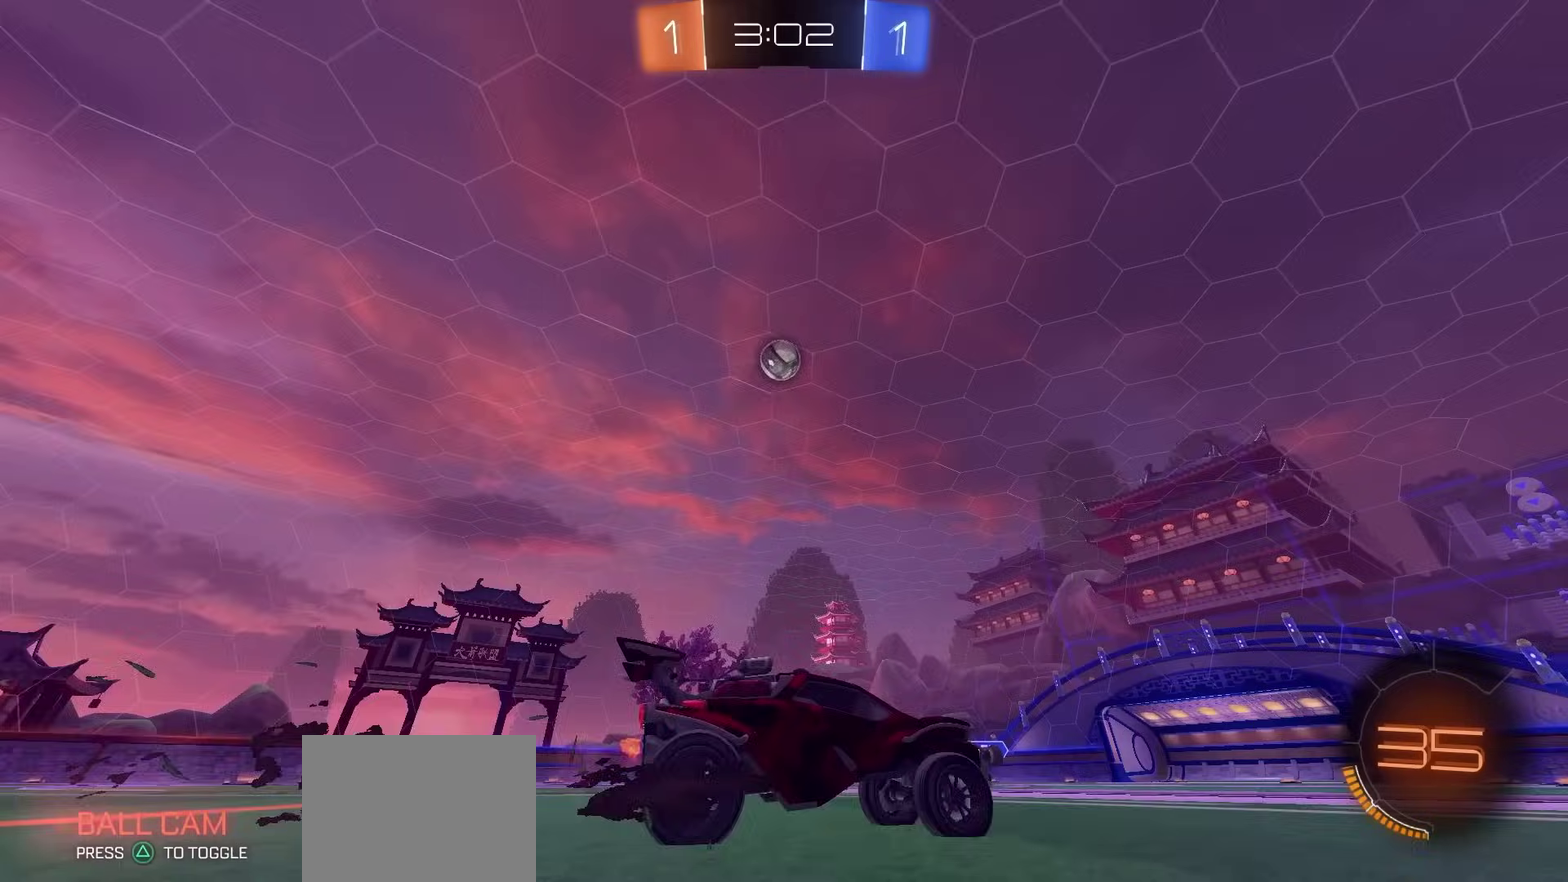
{"dt_ms": 500, "buttons": ["CROSS", "R2"], "left_stick": "down", "right_stick": "center", "events": [[167, "CROSS", "down"], [217, "left_stick", "down-right"], [367, "CROSS", "up"], [383, "left_stick", "center"], [400, "CROSS", "down"], [500, "left_stick", "down"]]}